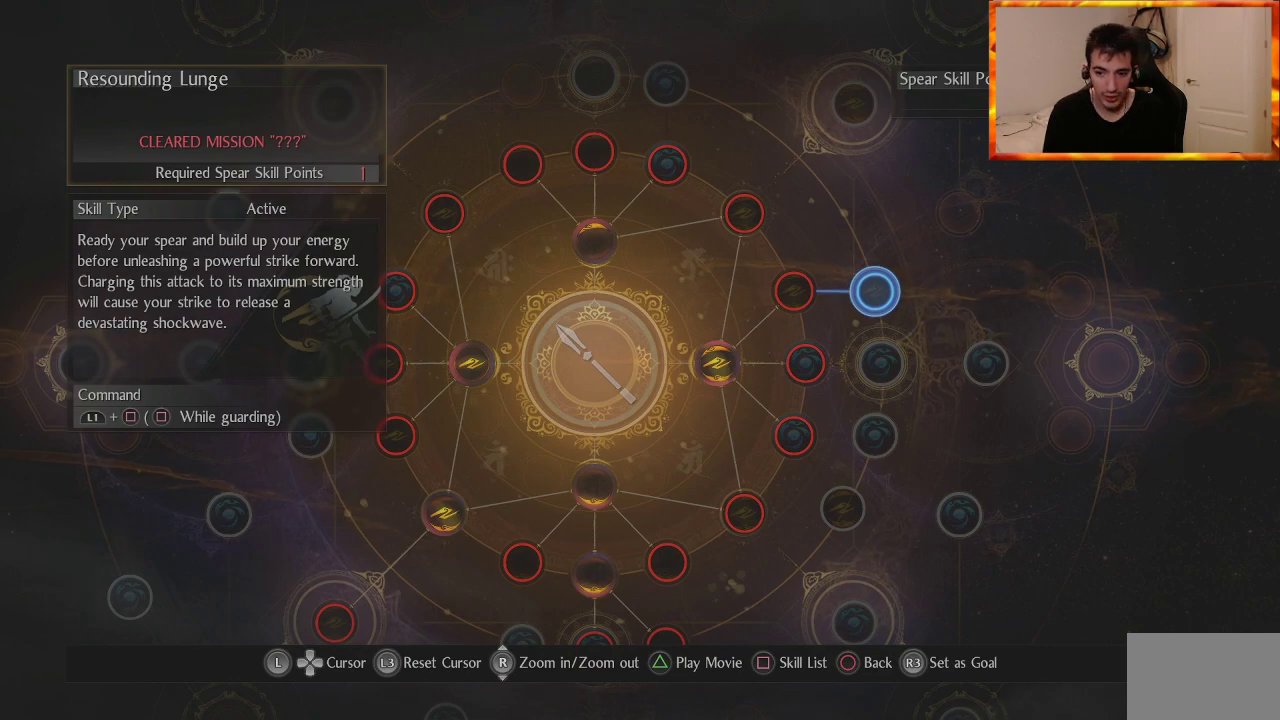
Gameplay with a controller (PlayStation layout); each line is a JSON object with the inputs held at the frame after it. "events" lists button and stick changes between this image and that frame as [ms after this image, input, new state], when the widget could be followed in between.
{"buttons": [], "left_stick": "center", "right_stick": "center", "events": [[83, "left_stick", "left"], [350, "left_stick", "down-right"], [483, "left_stick", "center"]]}
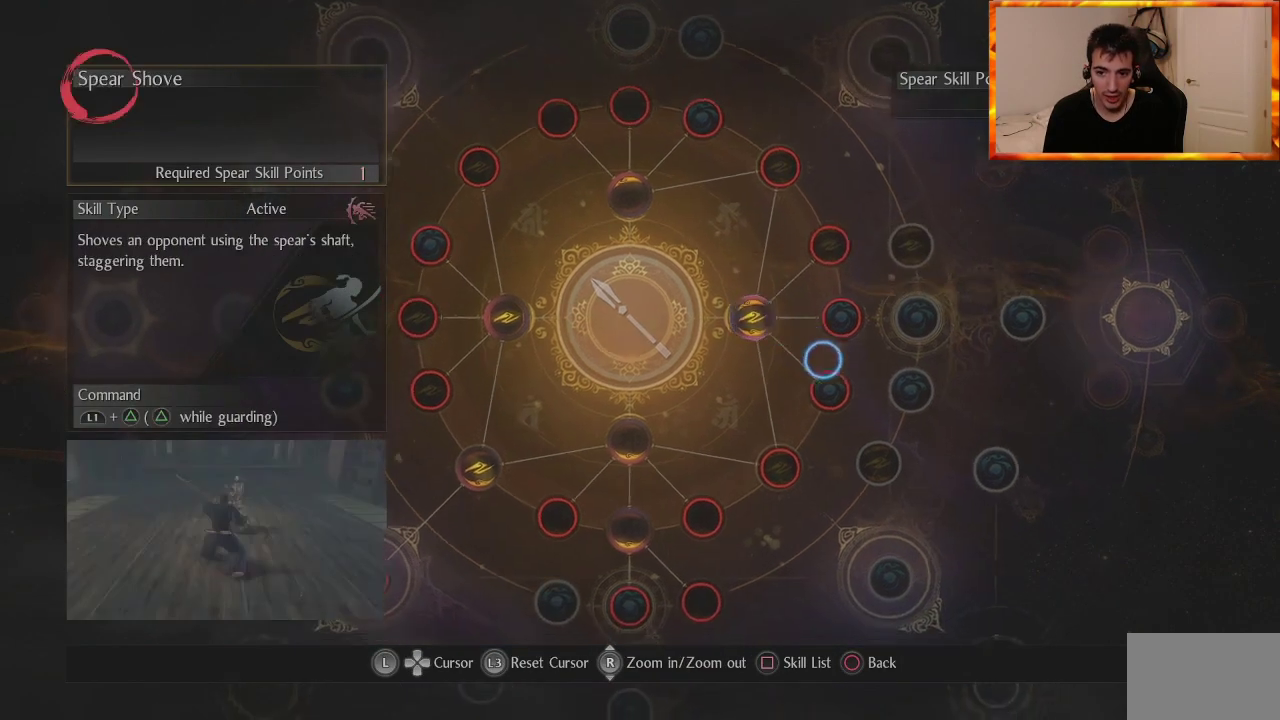
{"buttons": [], "left_stick": "center", "right_stick": "center", "events": [[267, "left_stick", "left"], [450, "left_stick", "center"]]}
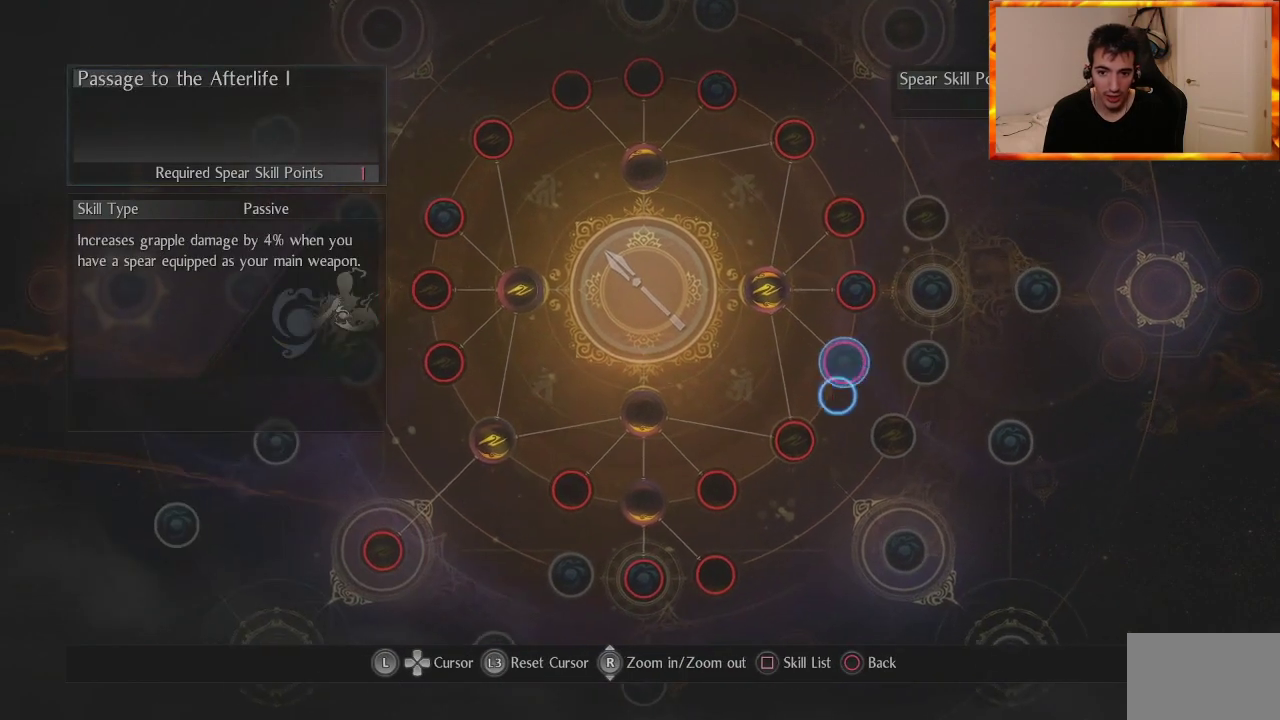
{"buttons": [], "left_stick": "center", "right_stick": "center", "events": []}
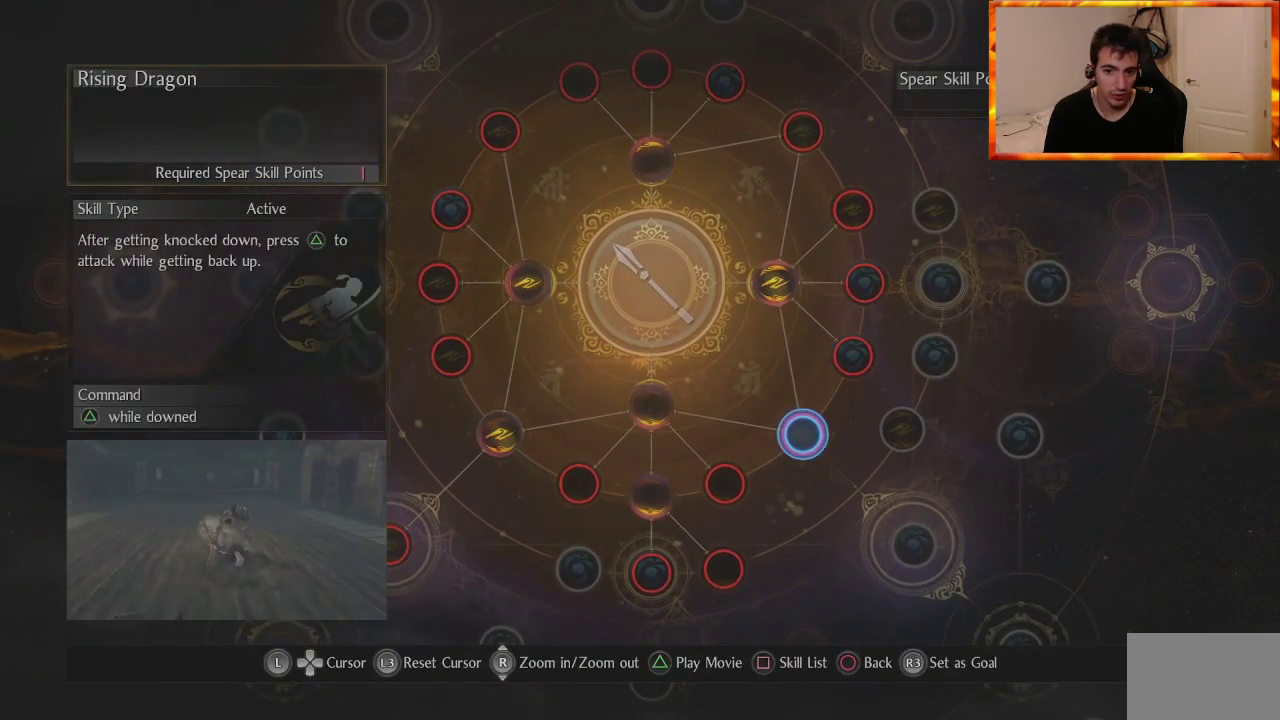
{"buttons": [], "left_stick": "down", "right_stick": "center", "events": [[17, "left_stick", "up"], [217, "left_stick", "center"], [350, "left_stick", "down"]]}
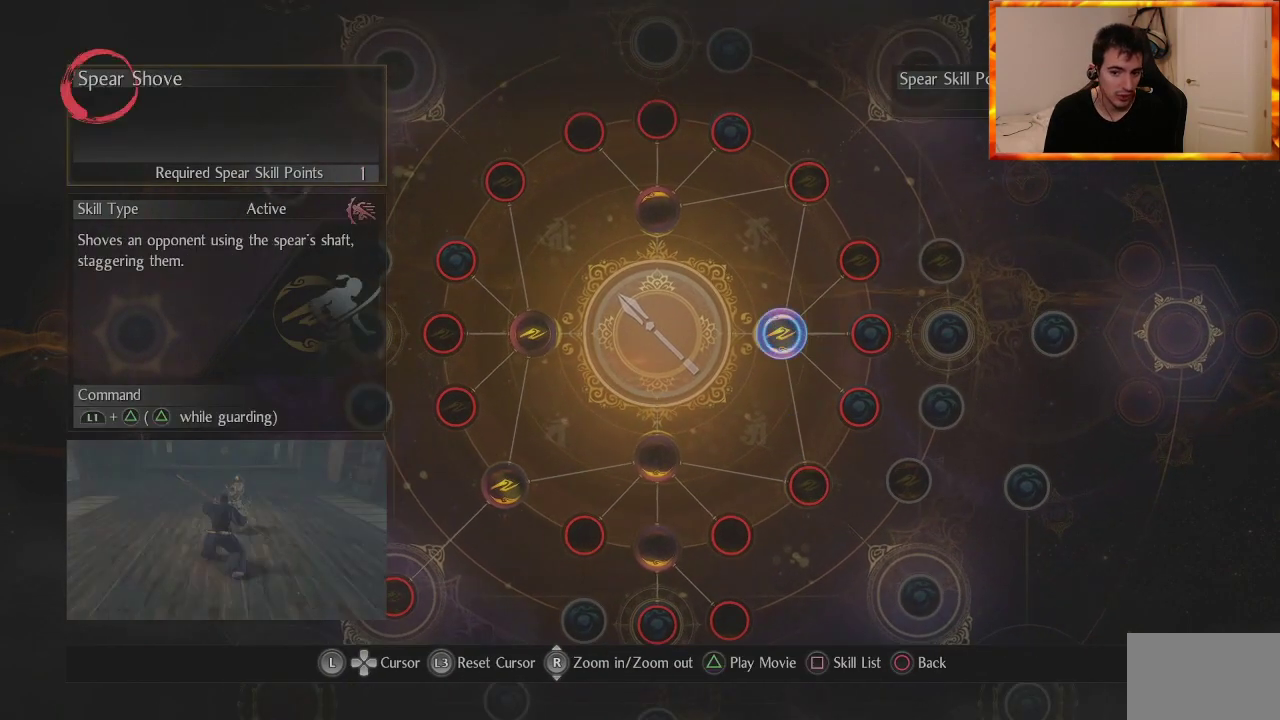
{"buttons": [], "left_stick": "down-right", "right_stick": "center", "events": [[50, "left_stick", "center"], [367, "left_stick", "down-right"]]}
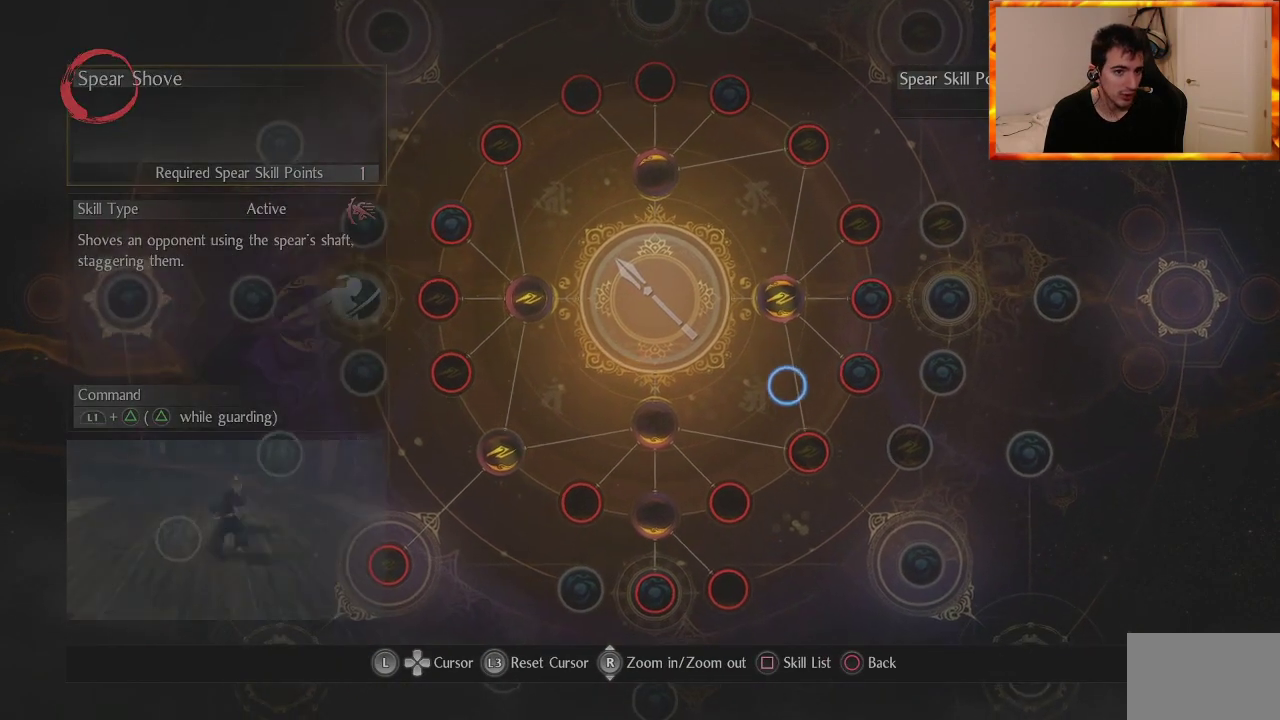
{"buttons": [], "left_stick": "center", "right_stick": "center", "events": [[17, "left_stick", "center"]]}